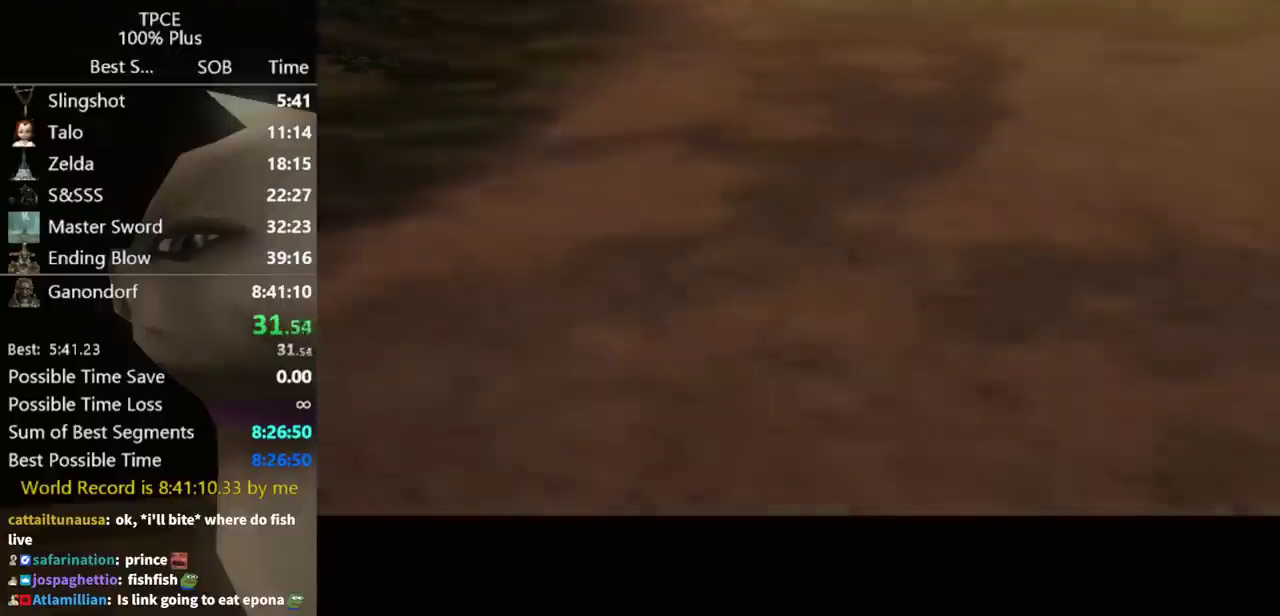
Gameplay with a controller (Nintendo layout); each line is a JSON object with the inputs held at the frame after it. "events" lists button and stick changes between this image and that frame as [ms after this image, input, new state], when the widget could be followed in between. Not read: L3 R3 right_stick.
{"buttons": [], "left_stick": "center", "events": []}
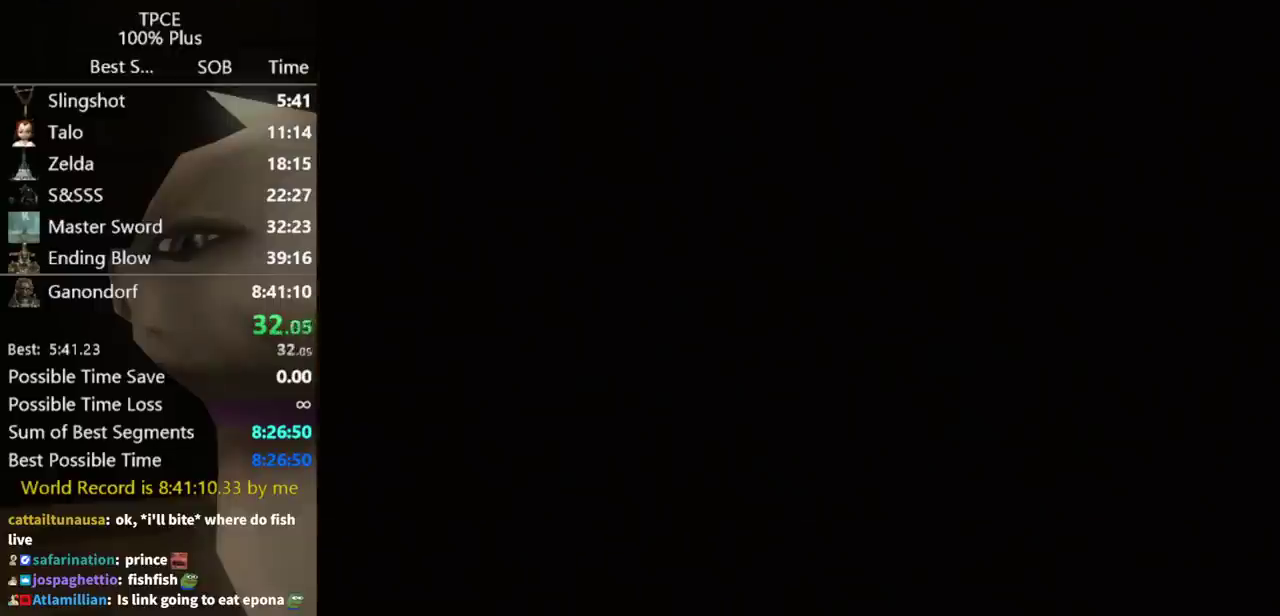
{"buttons": [], "left_stick": "center", "events": []}
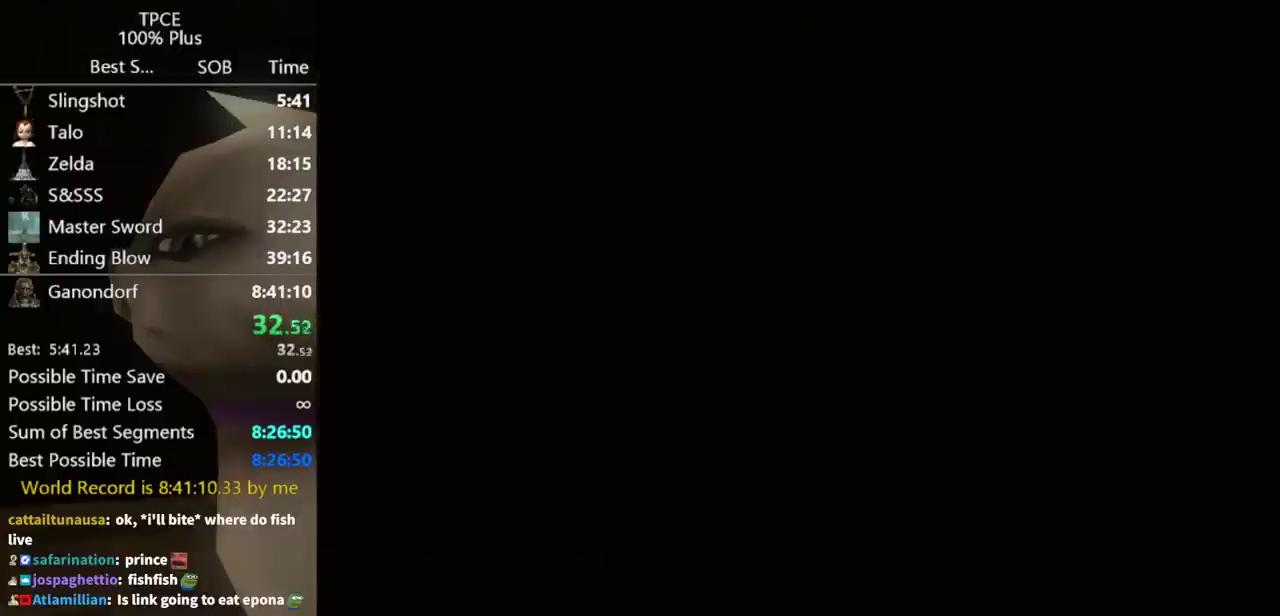
{"buttons": [], "left_stick": "center", "events": []}
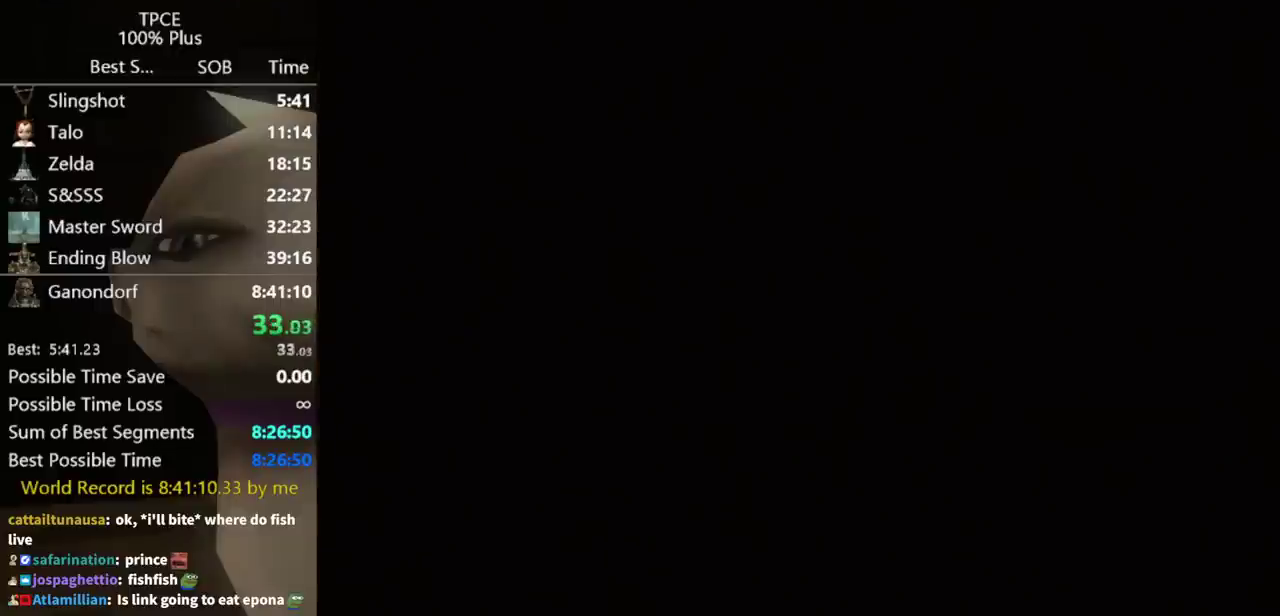
{"buttons": [], "left_stick": "center", "events": []}
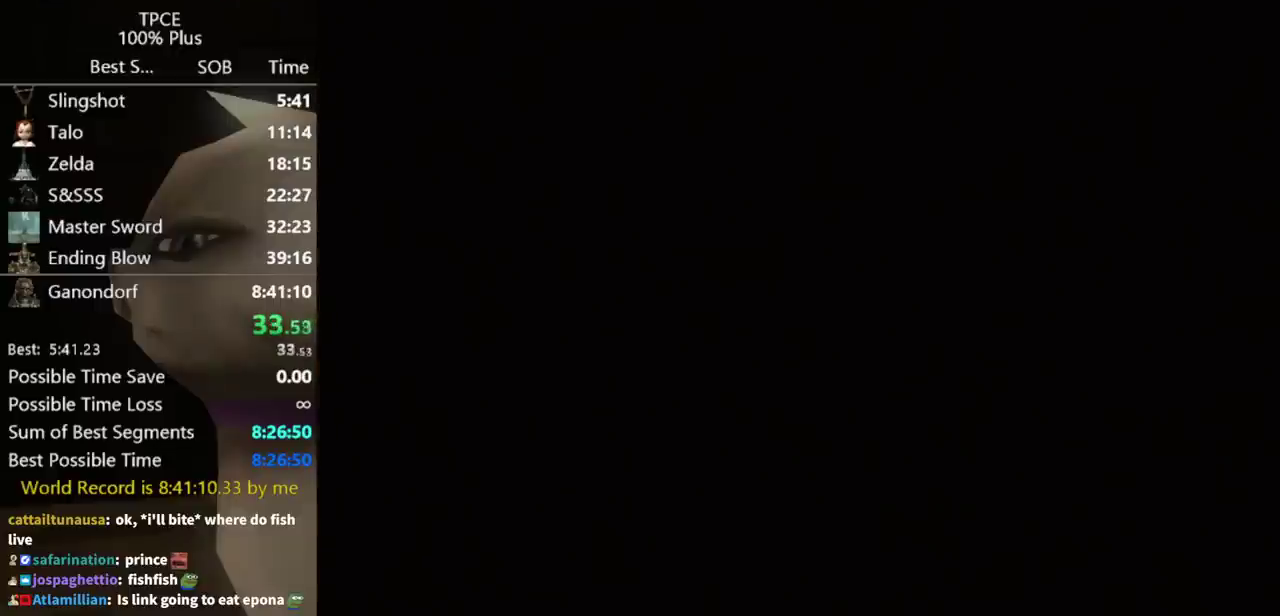
{"buttons": [], "left_stick": "center", "events": []}
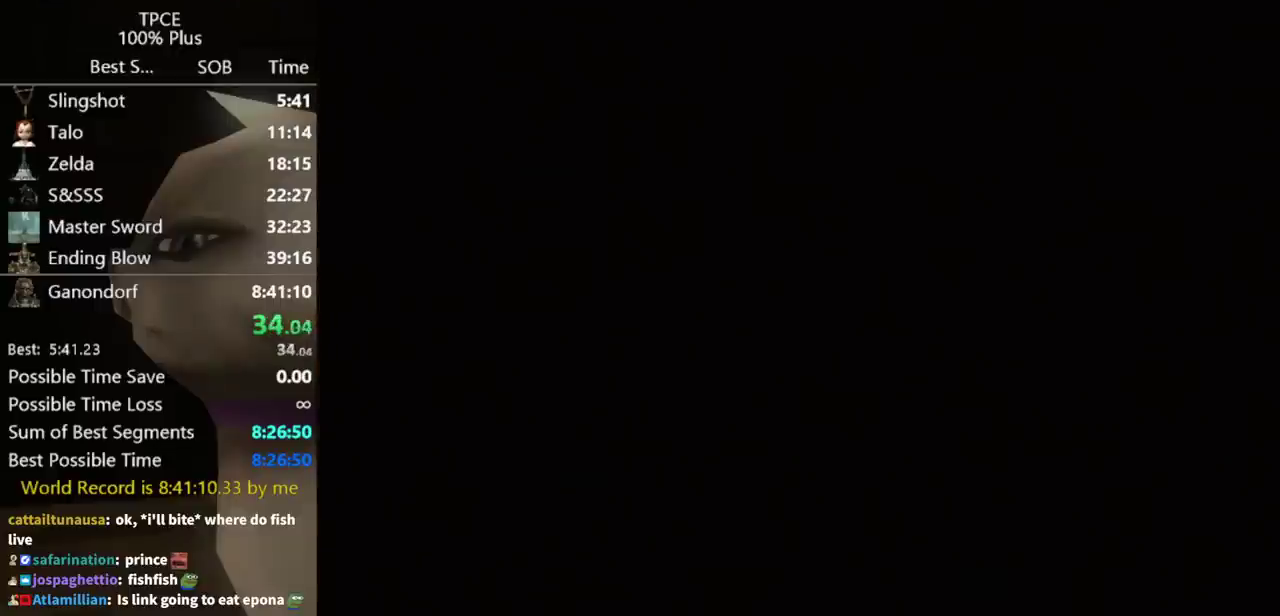
{"buttons": [], "left_stick": "center", "events": []}
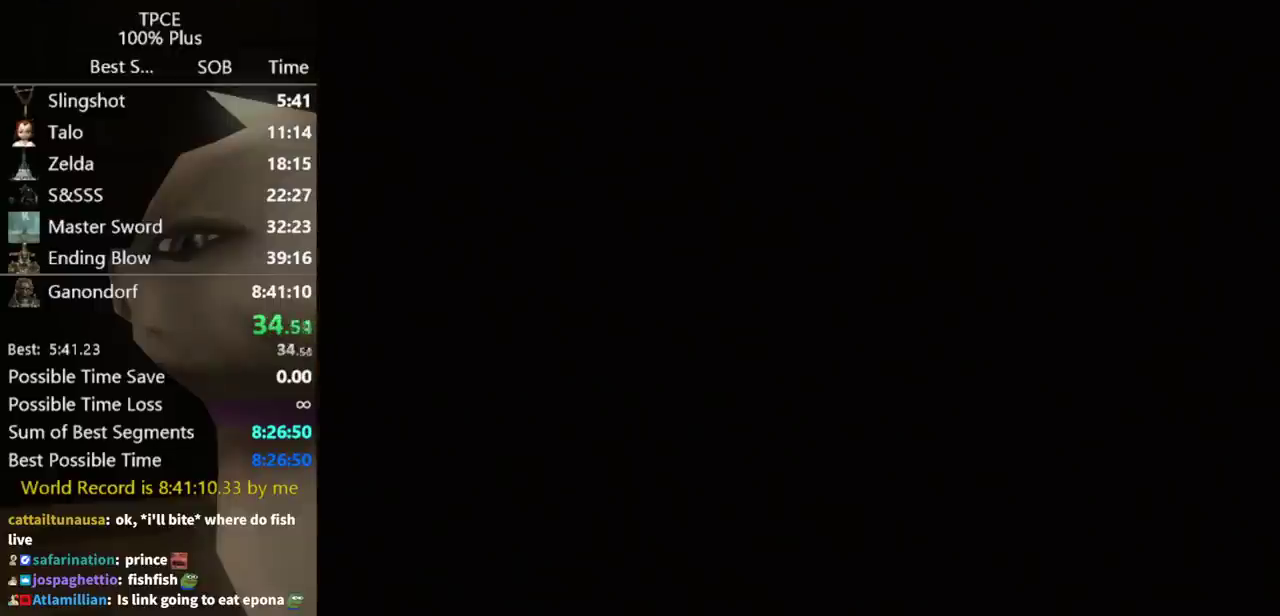
{"buttons": [], "left_stick": "center", "events": []}
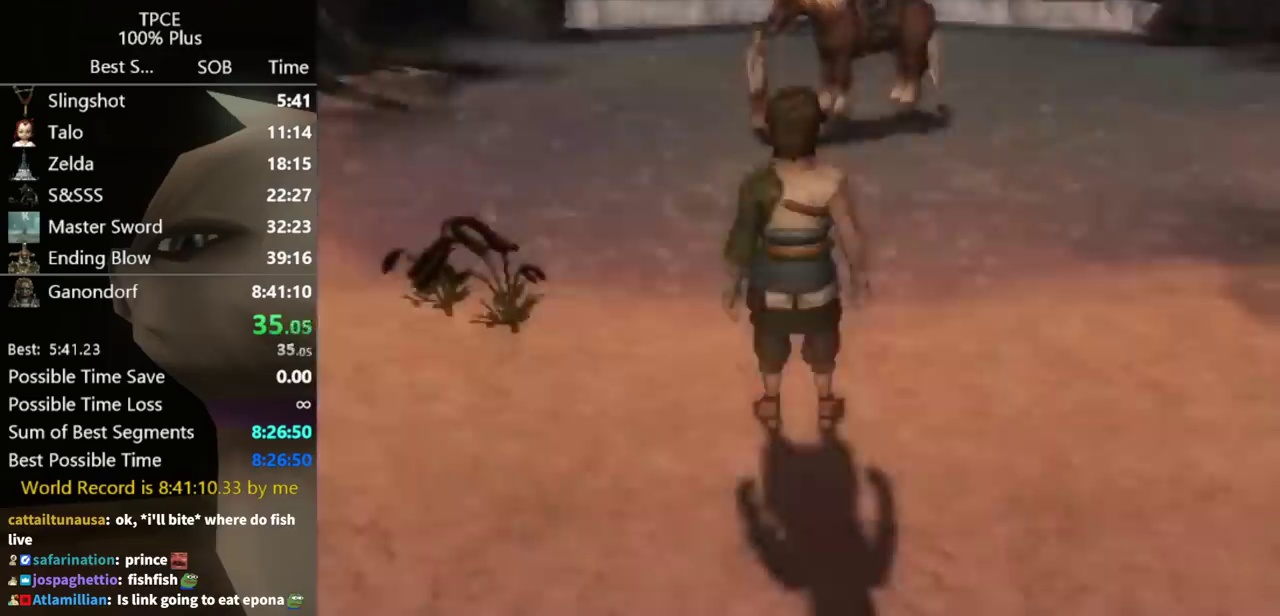
{"buttons": [], "left_stick": "center", "events": []}
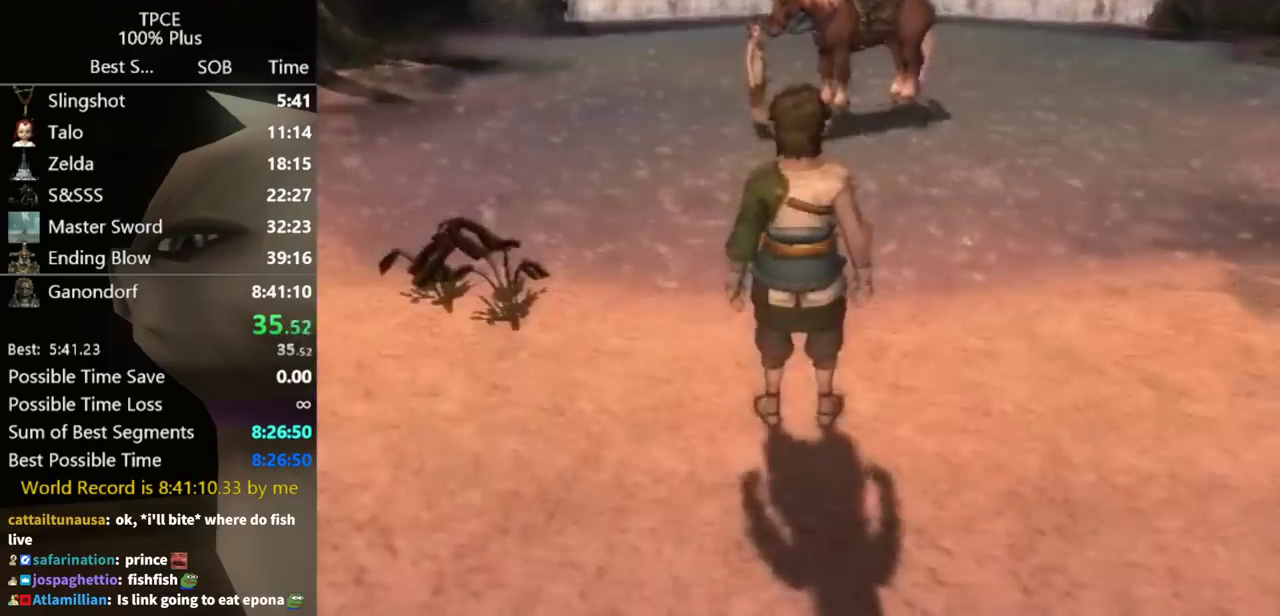
{"buttons": [], "left_stick": "up", "events": [[100, "left_stick", "down"], [267, "left_stick", "up"], [300, "A", "down"], [467, "A", "up"]]}
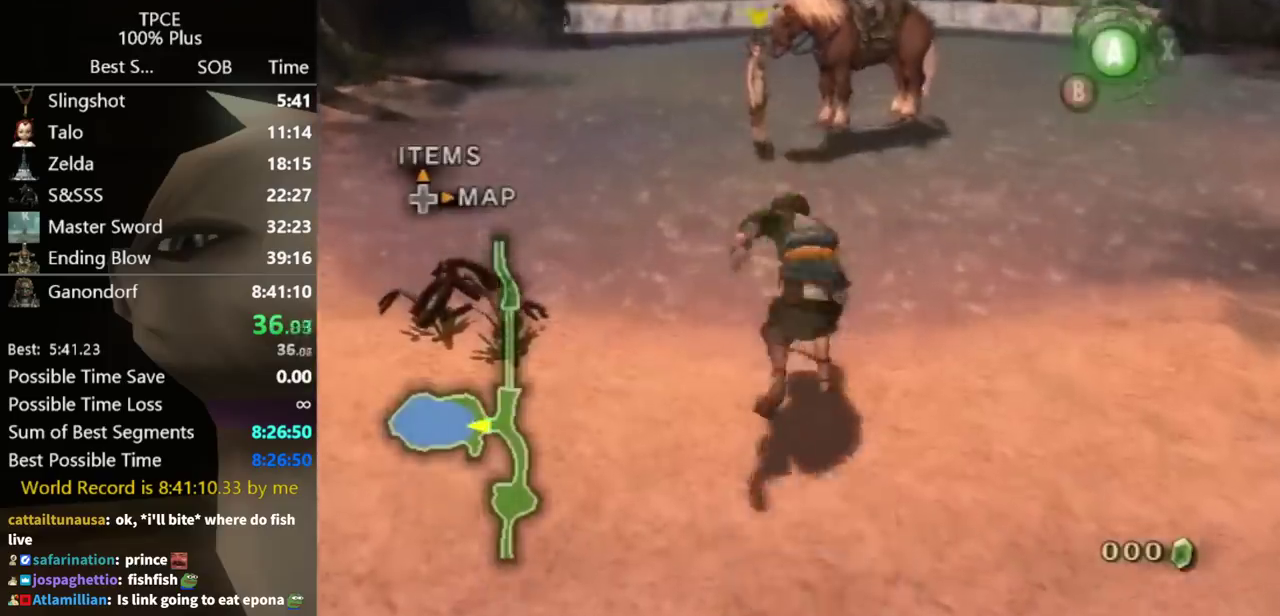
{"buttons": [], "left_stick": "up", "events": []}
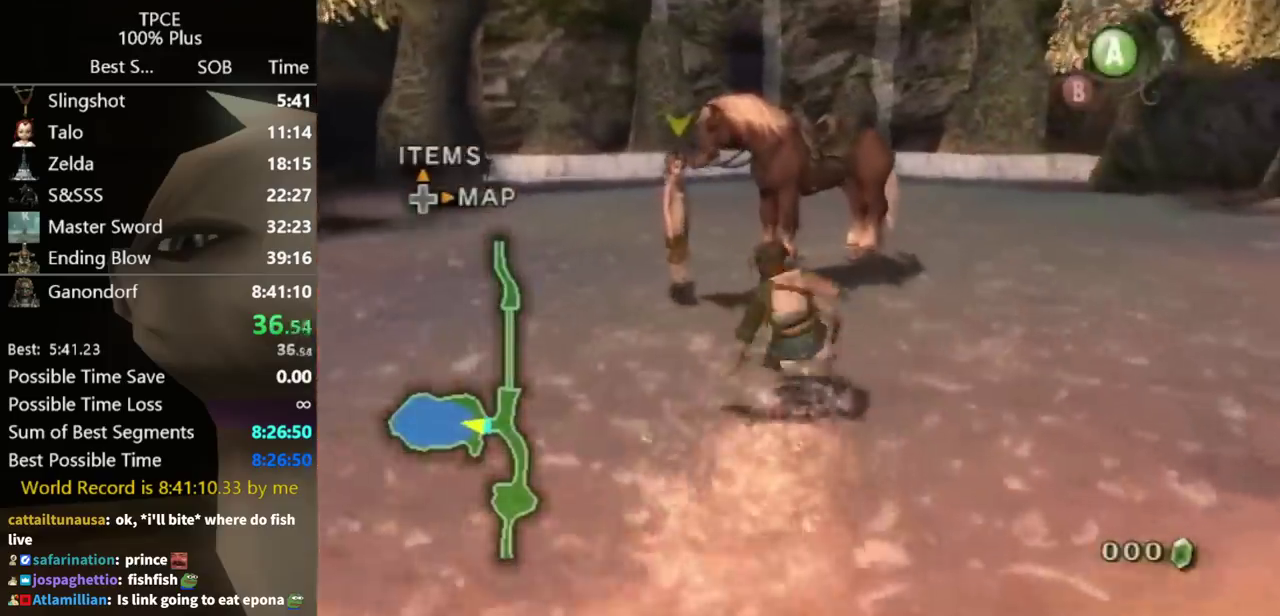
{"buttons": [], "left_stick": "up", "events": []}
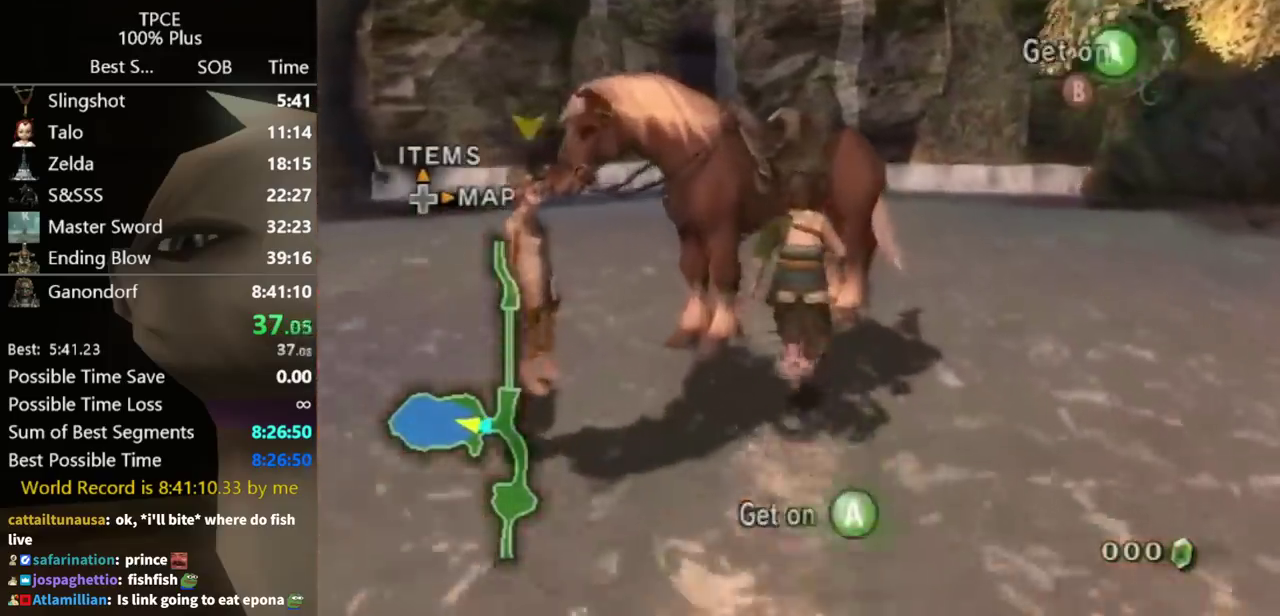
{"buttons": [], "left_stick": "center", "events": [[67, "A", "down"], [67, "left_stick", "center"], [133, "A", "up"]]}
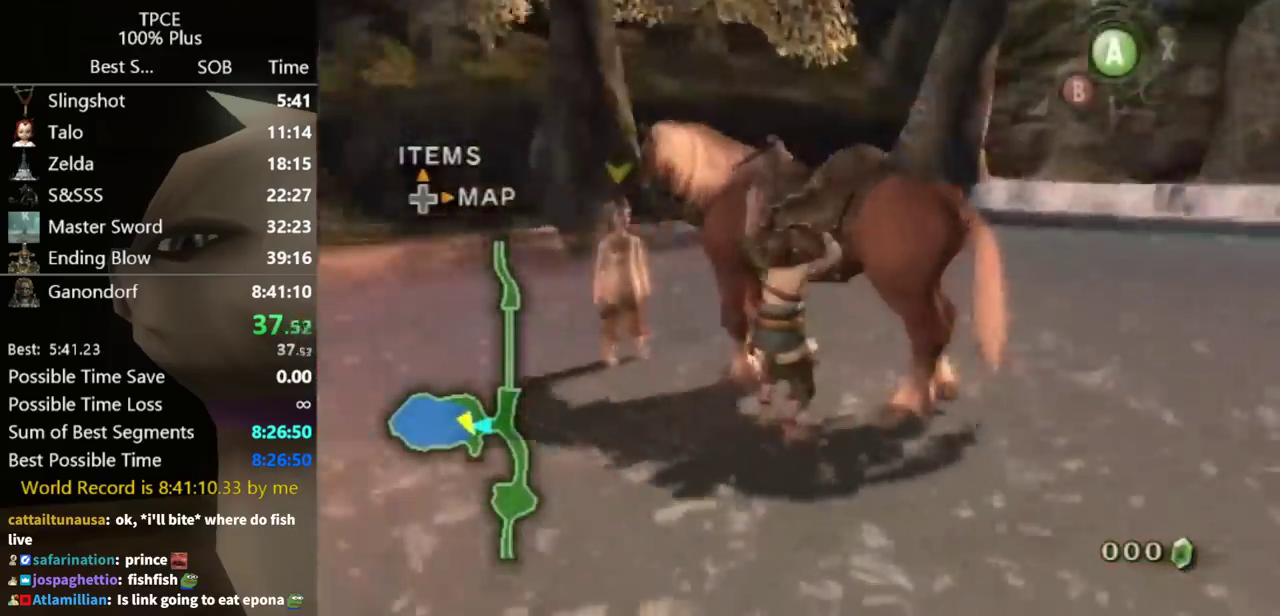
{"buttons": [], "left_stick": "up", "events": [[67, "left_stick", "up"]]}
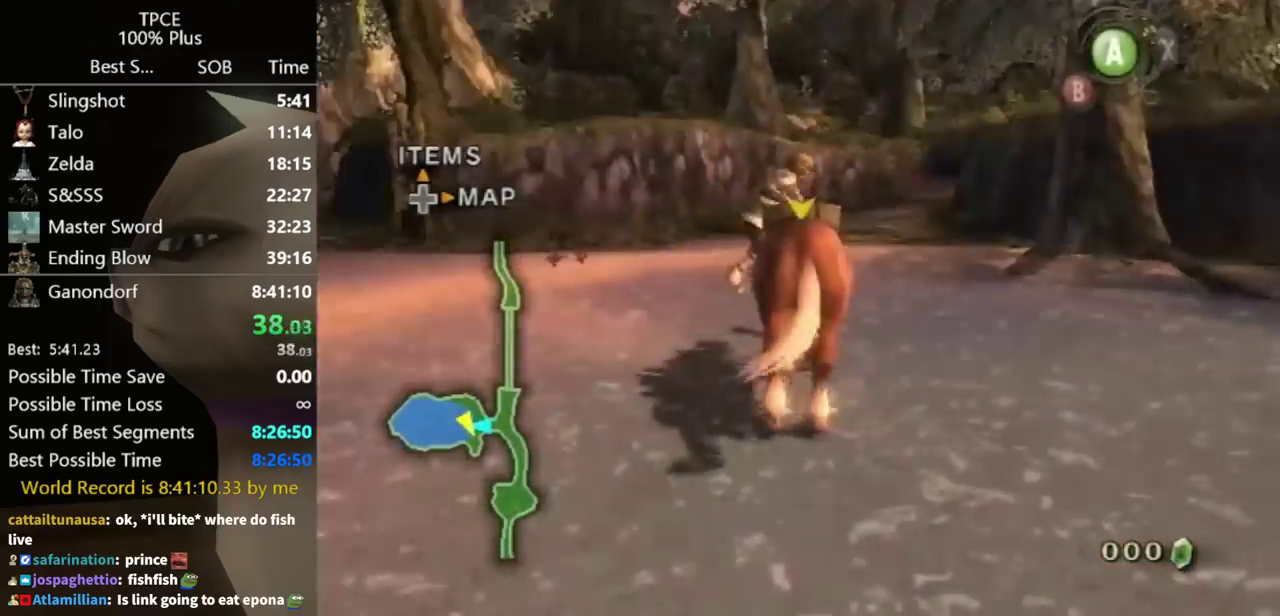
{"buttons": [], "left_stick": "up", "events": []}
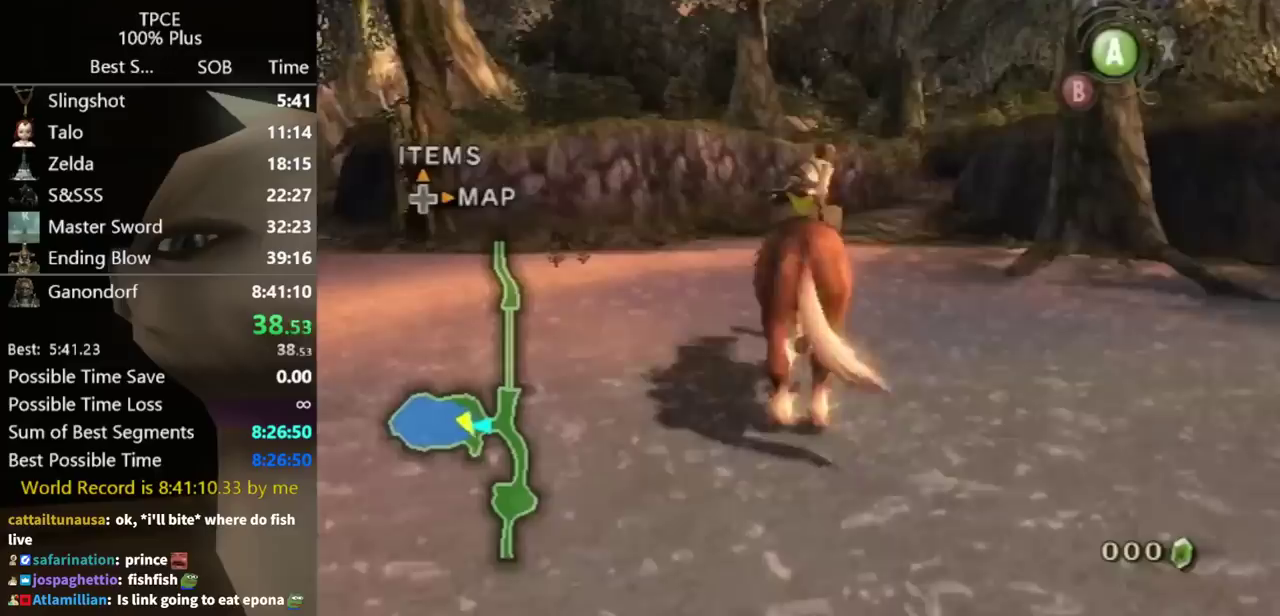
{"buttons": [], "left_stick": "up-left", "events": [[167, "left_stick", "up-left"]]}
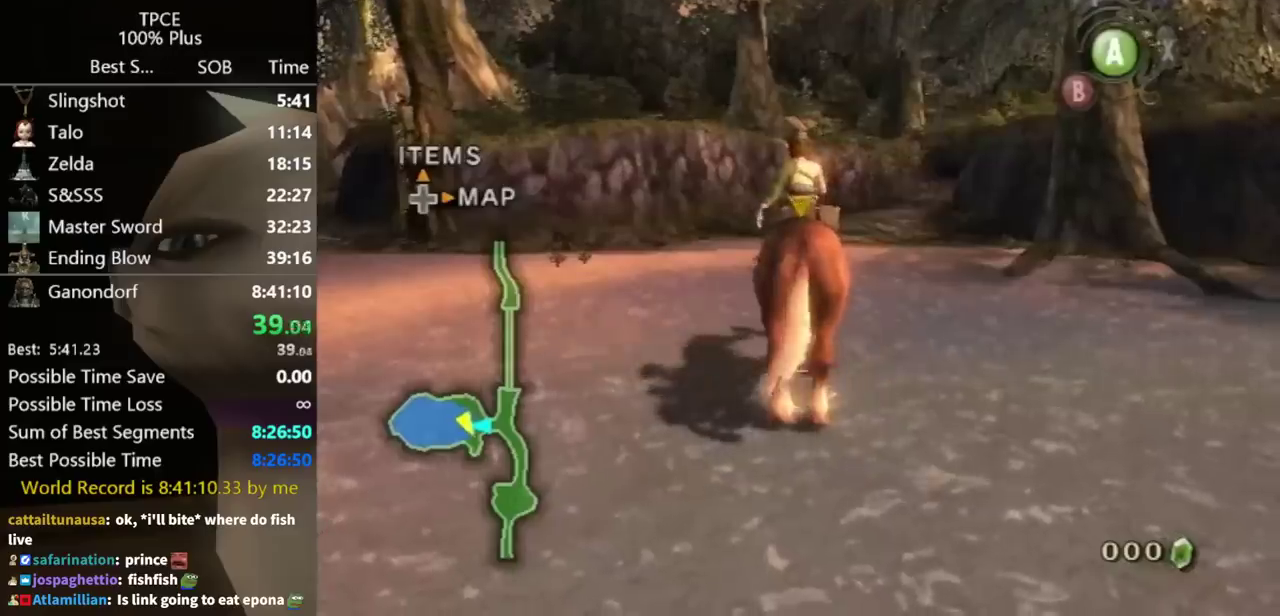
{"buttons": [], "left_stick": "up-left", "events": []}
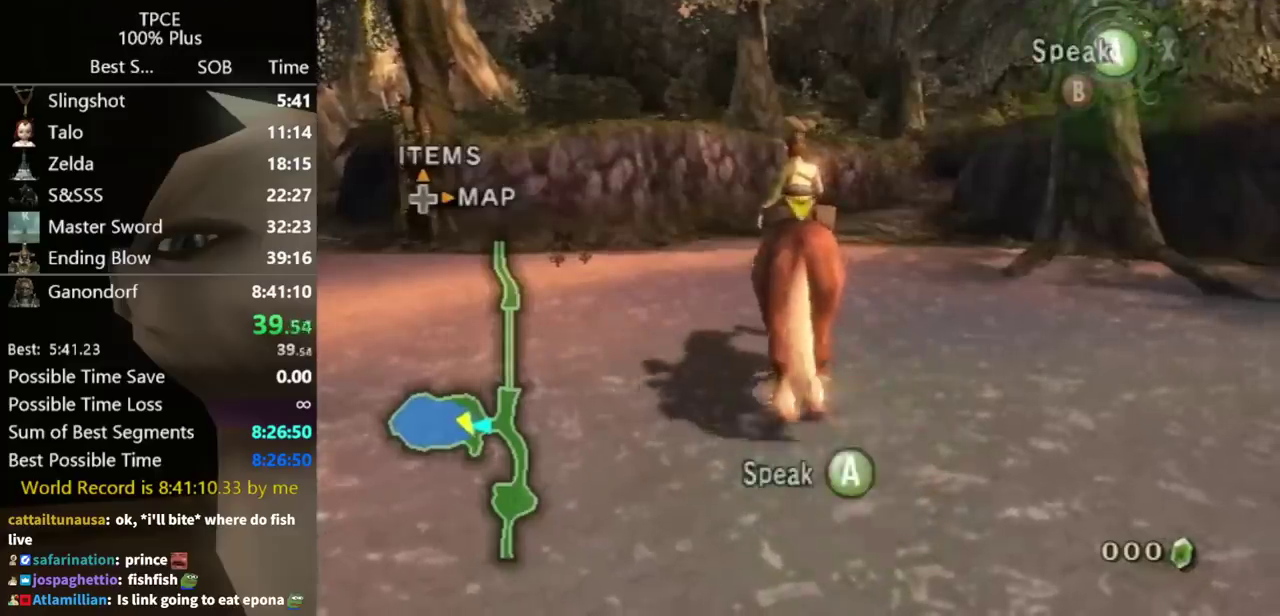
{"buttons": [], "left_stick": "up-left", "events": []}
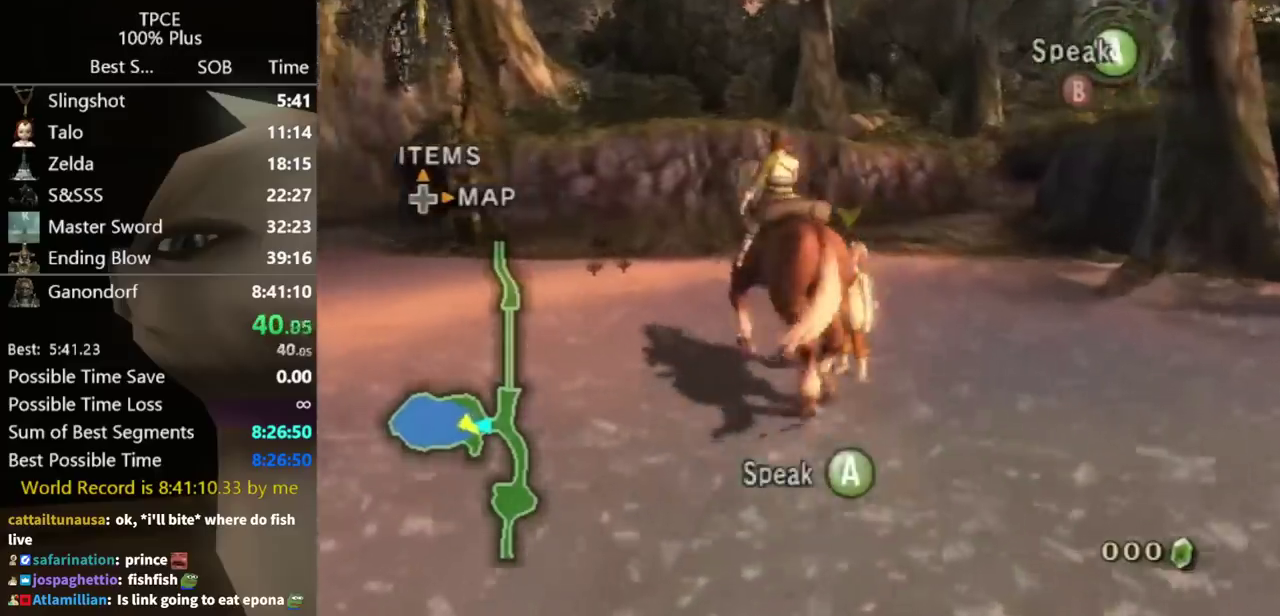
{"buttons": [], "left_stick": "up-left", "events": [[233, "A", "down"], [300, "A", "up"], [433, "A", "down"], [500, "A", "up"]]}
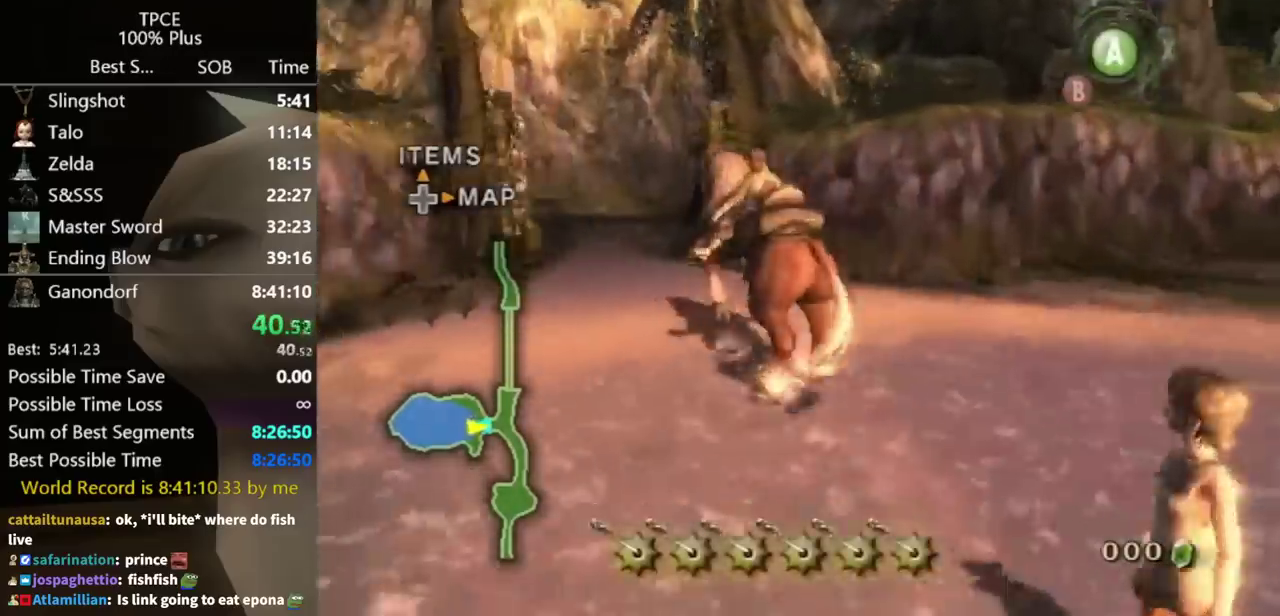
{"buttons": [], "left_stick": "up", "events": [[67, "A", "down"], [67, "left_stick", "up"], [133, "A", "up"], [367, "left_stick", "up-left"], [500, "left_stick", "up"]]}
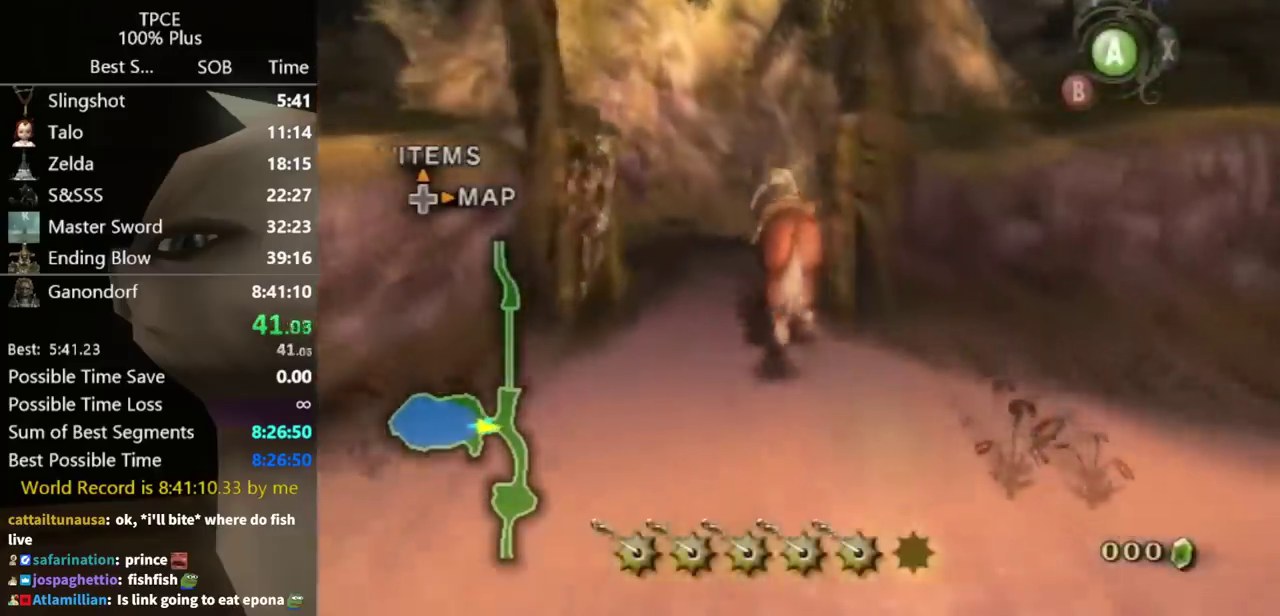
{"buttons": [], "left_stick": "up", "events": []}
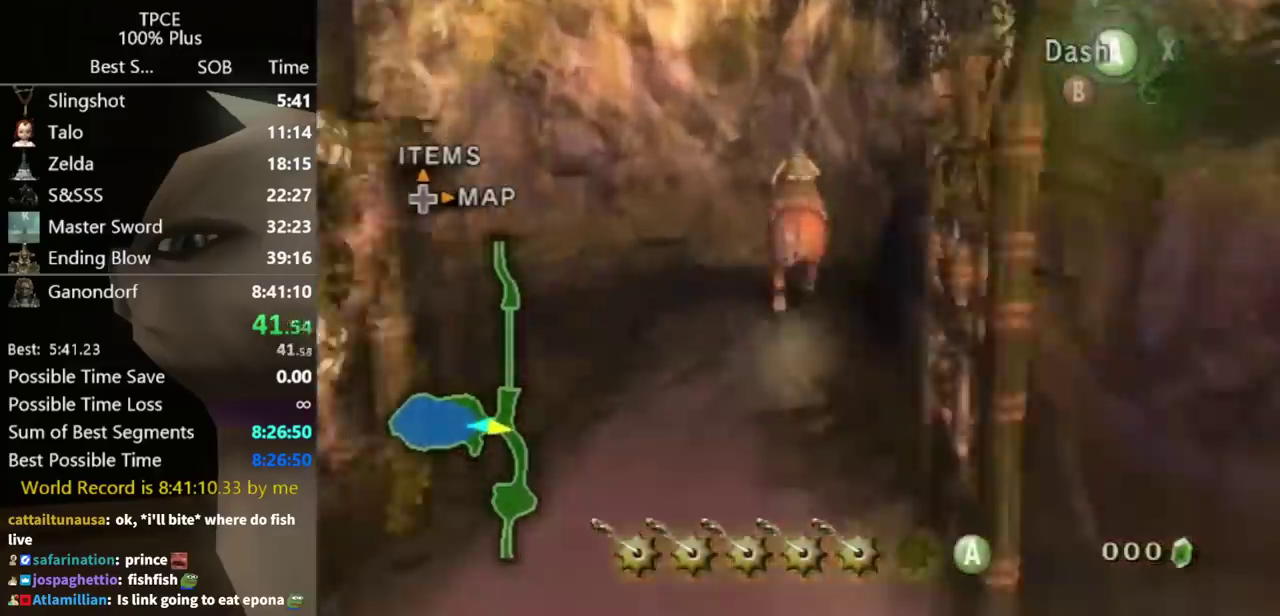
{"buttons": [], "left_stick": "up-right", "events": [[33, "left_stick", "up-right"], [200, "A", "down"], [333, "A", "up"]]}
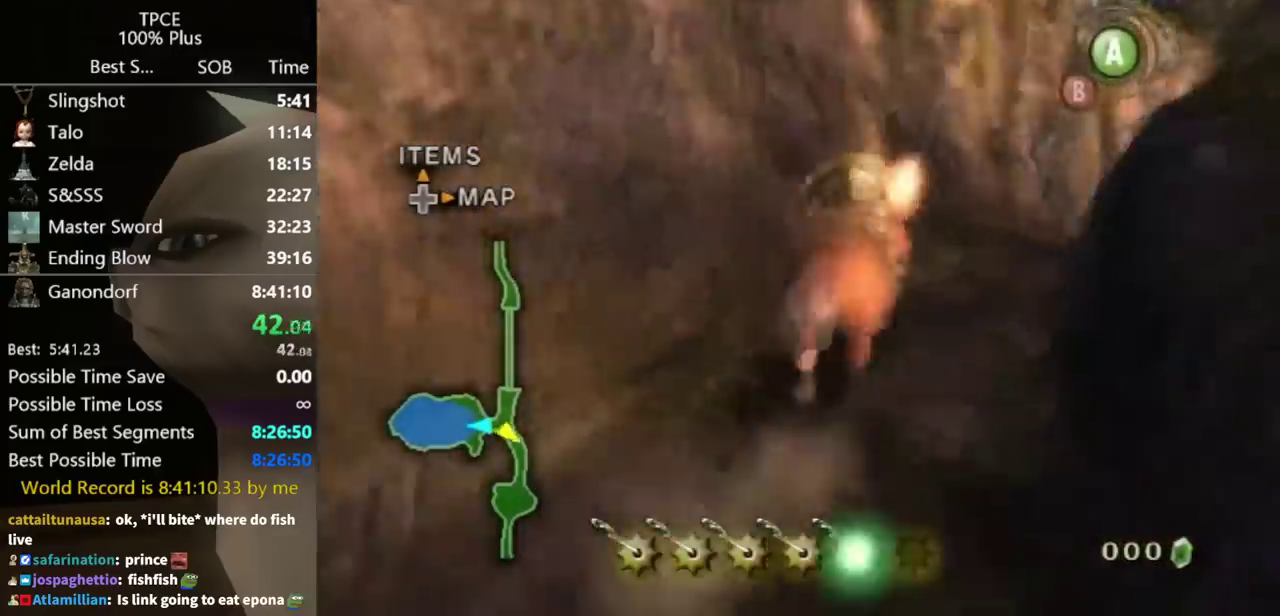
{"buttons": [], "left_stick": "up-right", "events": []}
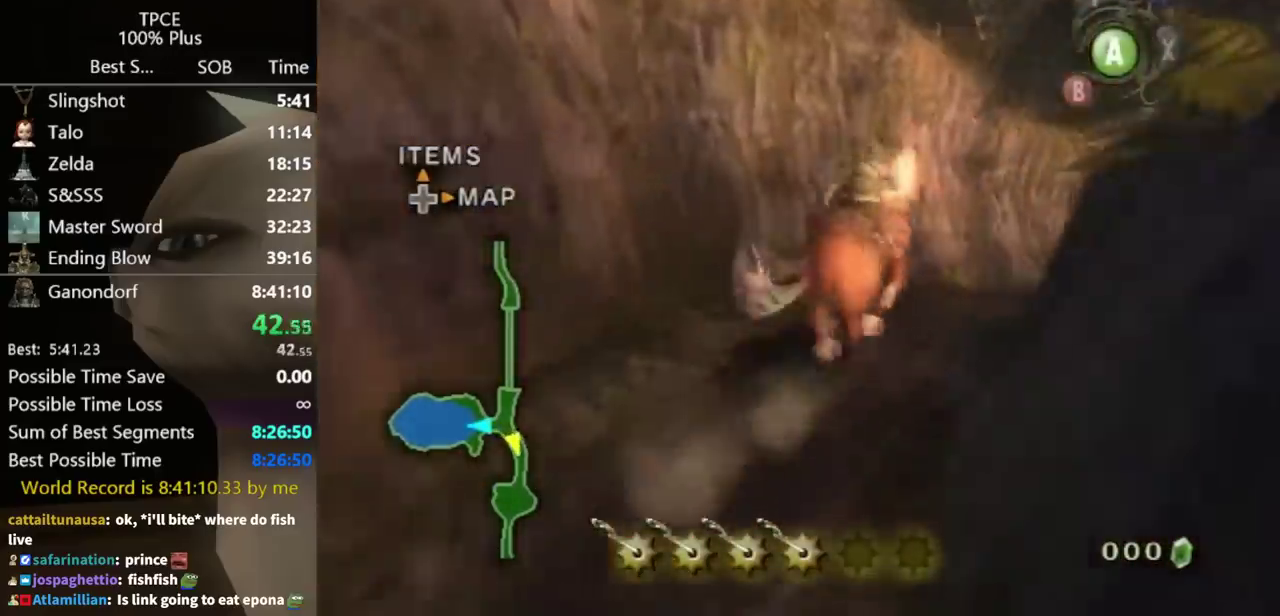
{"buttons": [], "left_stick": "up-right", "events": []}
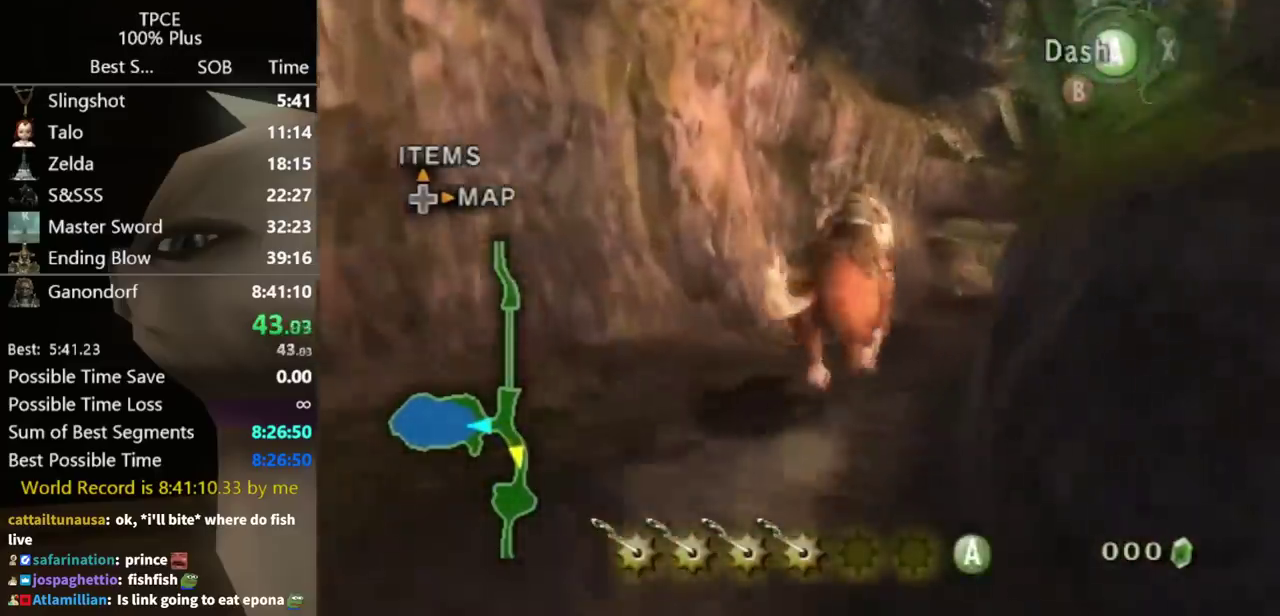
{"buttons": [], "left_stick": "up", "events": [[67, "A", "down"], [133, "A", "up"], [200, "A", "down"], [200, "left_stick", "up"], [267, "A", "up"]]}
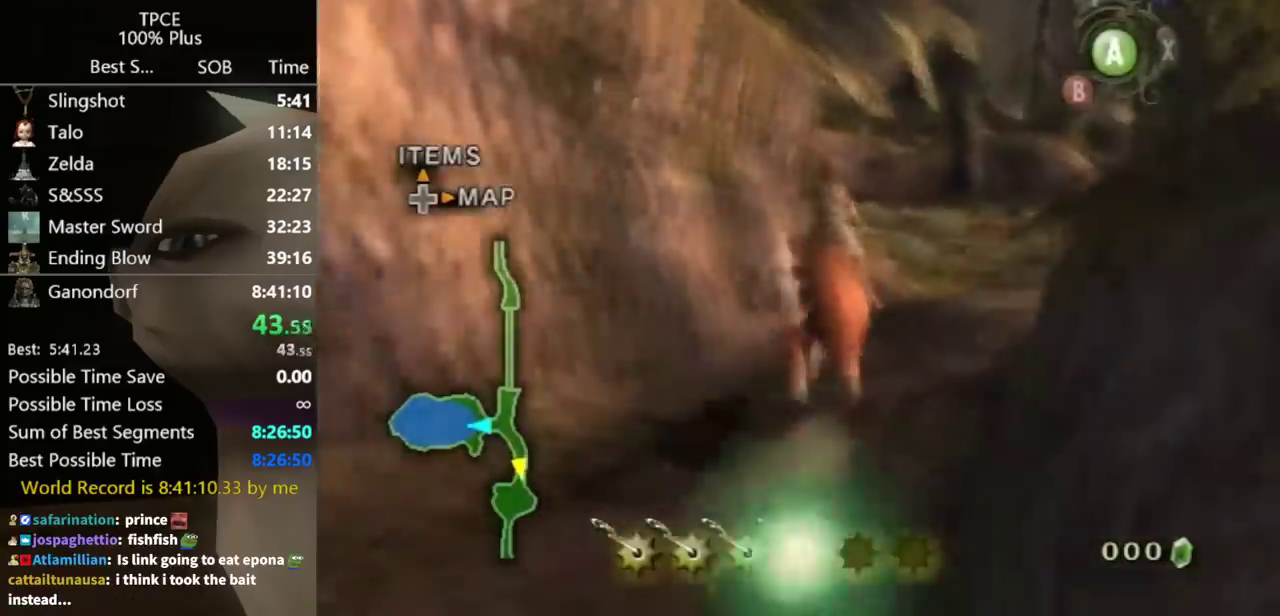
{"buttons": [], "left_stick": "up", "events": []}
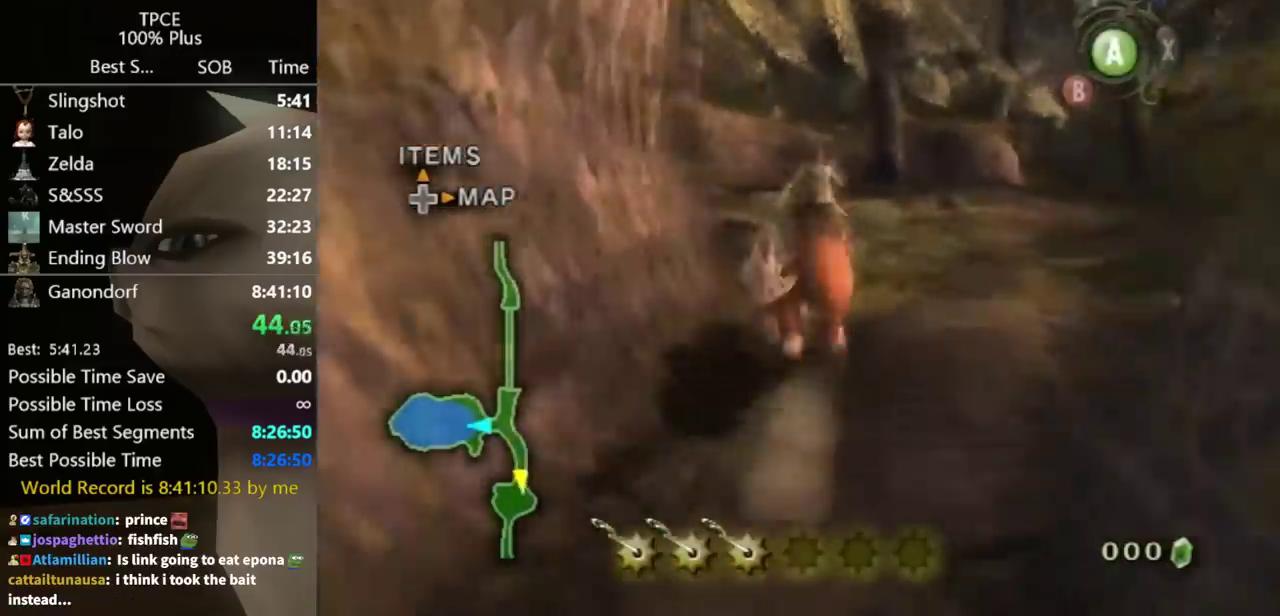
{"buttons": ["A"], "left_stick": "up", "events": [[500, "A", "down"]]}
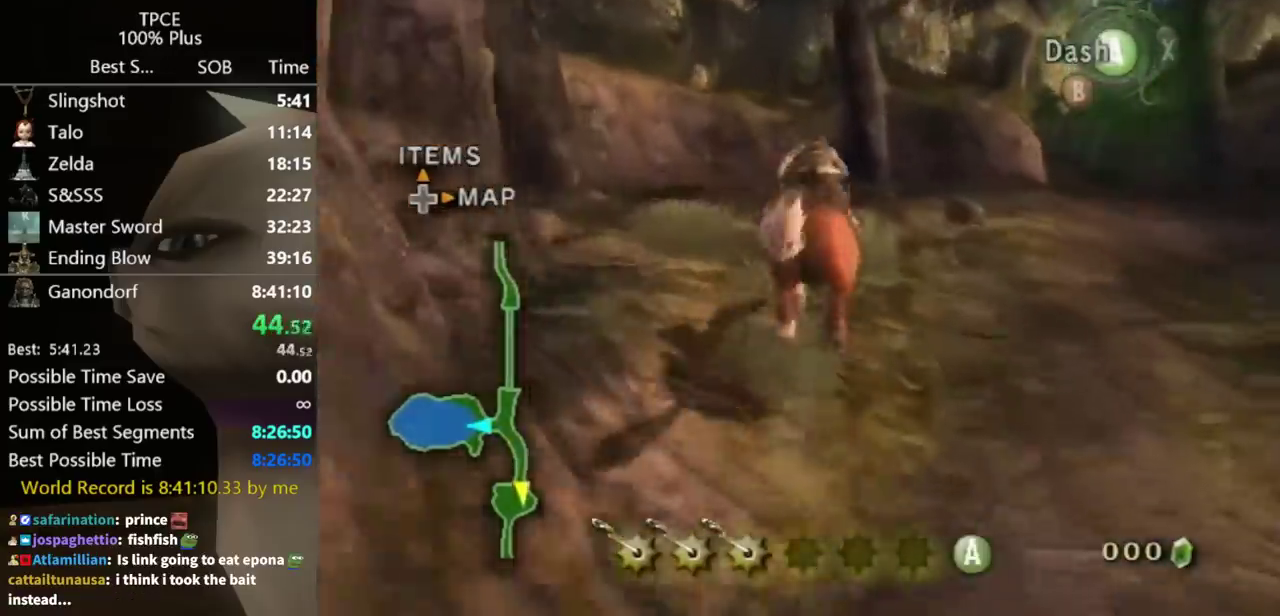
{"buttons": [], "left_stick": "up-right", "events": [[133, "A", "up"], [200, "A", "down"], [200, "left_stick", "up-right"], [300, "A", "up"], [367, "A", "down"], [467, "A", "up"]]}